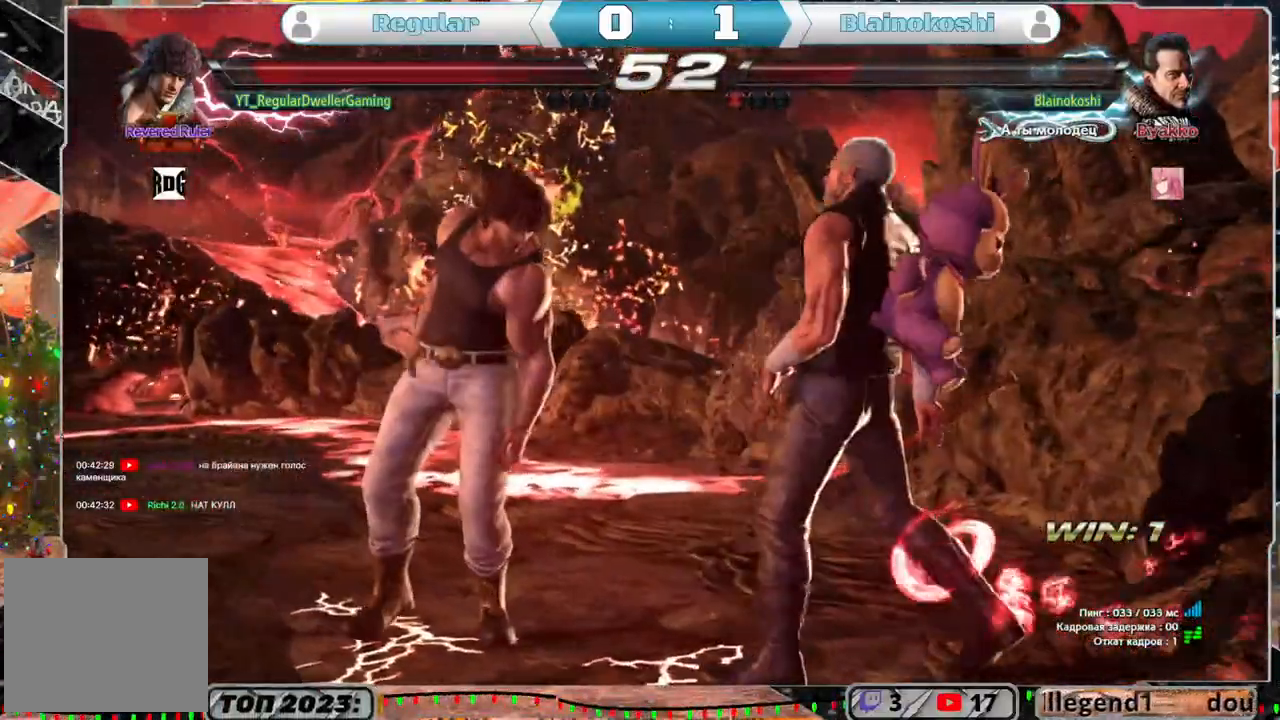
Gameplay with a controller (PlayStation layout); each line is a JSON object with the inputs held at the frame after it. "events" lists button and stick changes between this image and that frame as [ms after this image, input, new state], when the widget could be followed in between.
{"buttons": [], "left_stick": "center", "right_stick": "center", "events": []}
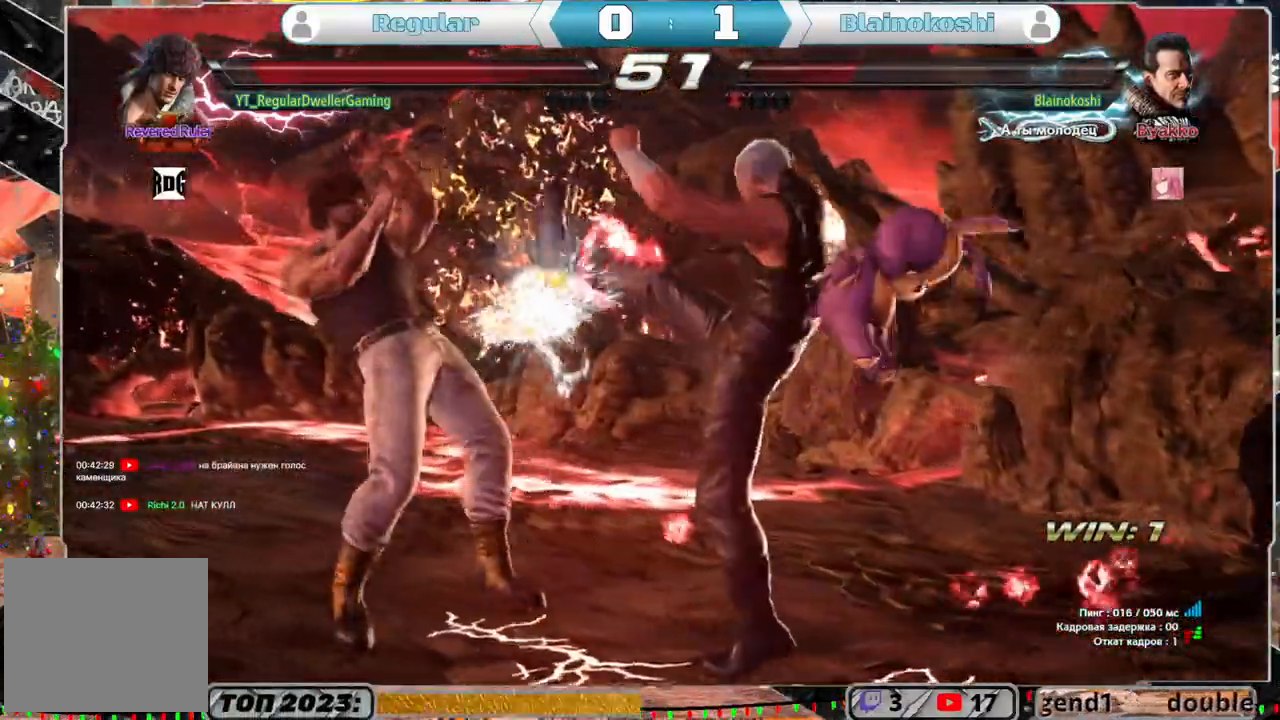
{"buttons": [], "left_stick": "center", "right_stick": "center", "events": [[100, "SQUARE", "down"], [167, "SQUARE", "up"]]}
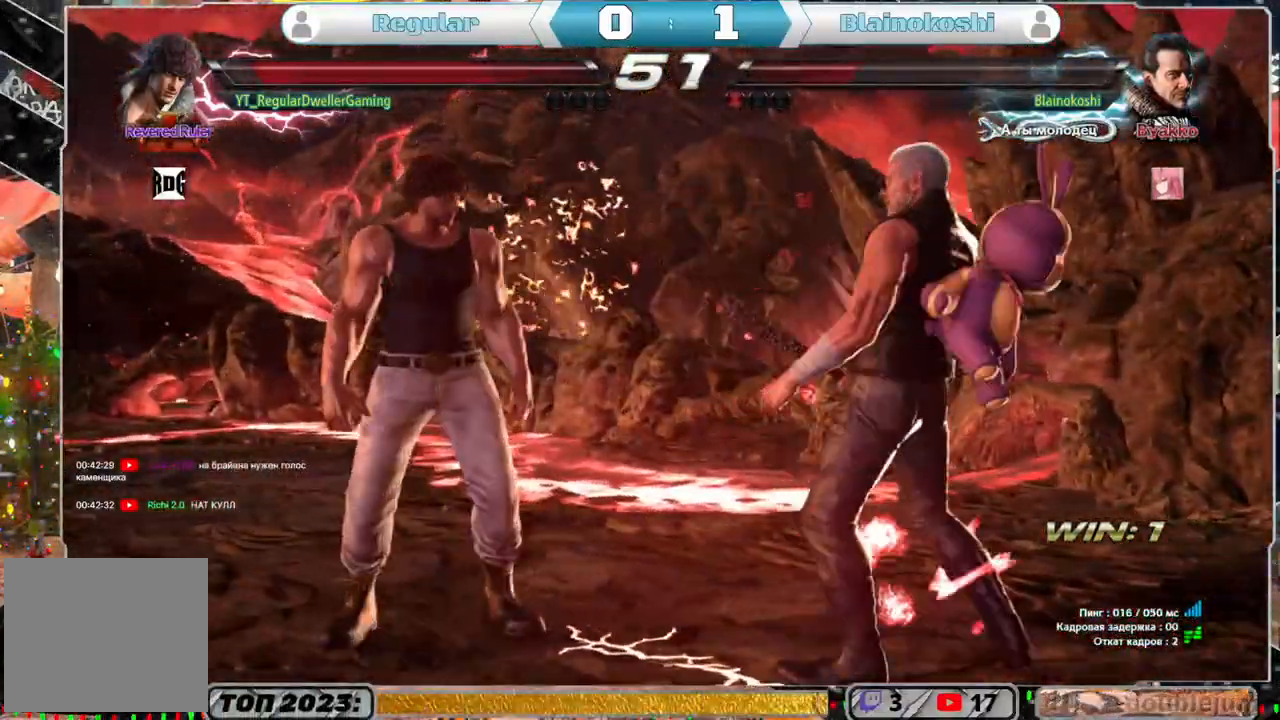
{"buttons": [], "left_stick": "center", "right_stick": "center", "events": [[67, "DPAD_LEFT", "down"], [133, "DPAD_LEFT", "up"], [200, "DPAD_LEFT", "down"], [333, "DPAD_LEFT", "up"], [417, "DPAD_DOWN", "down"], [483, "DPAD_DOWN", "up"]]}
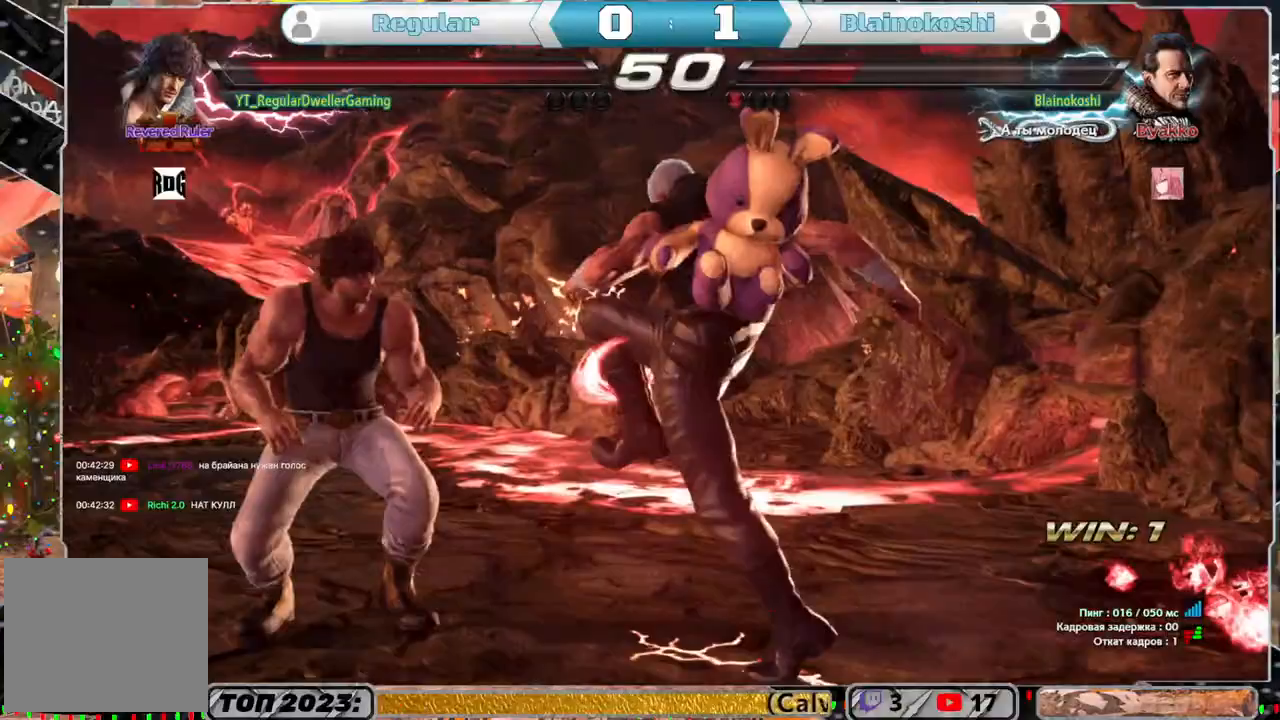
{"buttons": [], "left_stick": "center", "right_stick": "center", "events": [[83, "DPAD_LEFT", "down"], [150, "DPAD_LEFT", "up"], [250, "CROSS", "down"], [250, "DPAD_DOWN", "down"], [250, "DPAD_RIGHT", "down"], [350, "CROSS", "up"], [350, "DPAD_DOWN", "up"], [350, "DPAD_RIGHT", "up"], [400, "TRIANGLE", "down"], [450, "TRIANGLE", "up"]]}
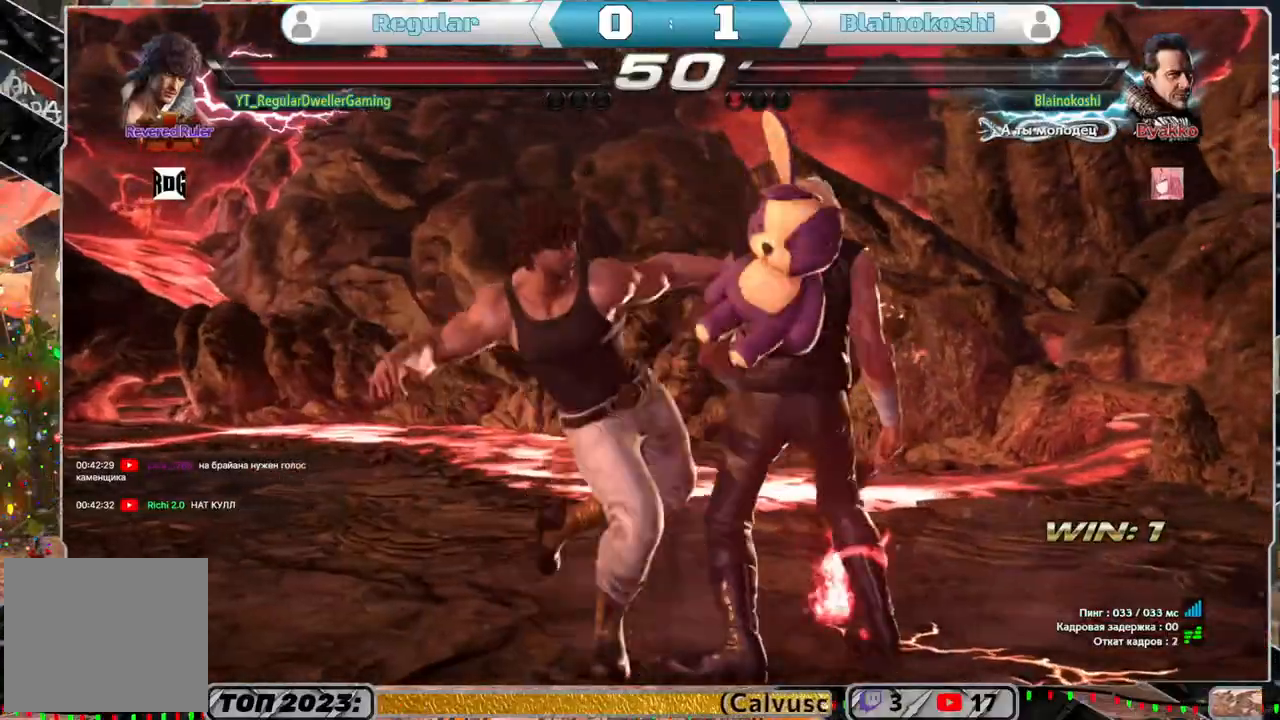
{"buttons": [], "left_stick": "center", "right_stick": "center", "events": []}
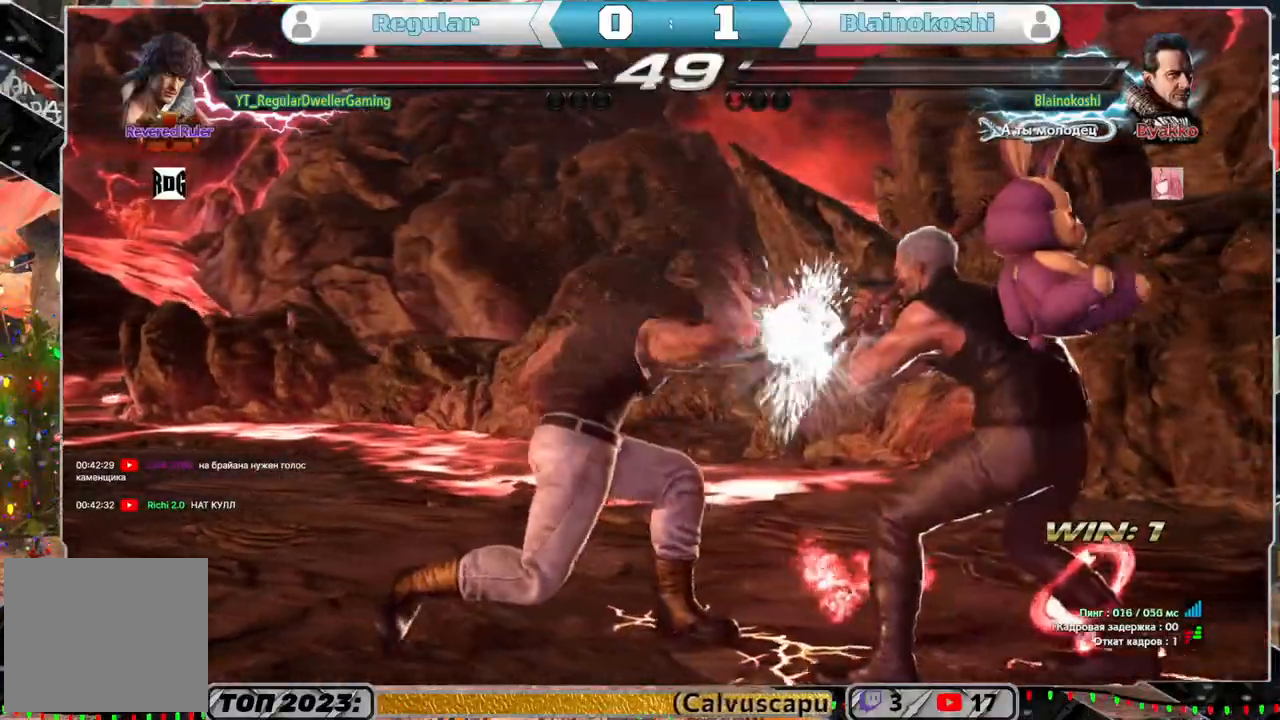
{"buttons": ["DPAD_LEFT"], "left_stick": "center", "right_stick": "center", "events": [[217, "DPAD_LEFT", "down"], [333, "DPAD_LEFT", "up"], [383, "DPAD_LEFT", "down"]]}
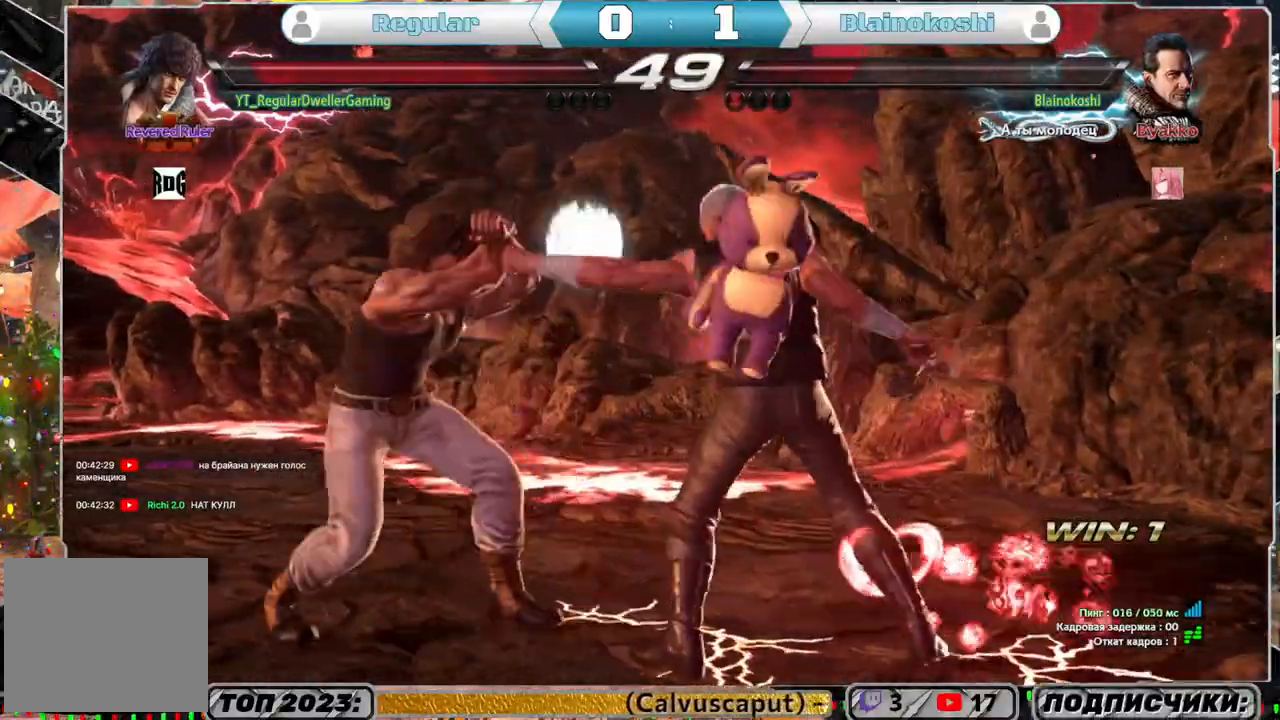
{"buttons": [], "left_stick": "center", "right_stick": "center", "events": [[150, "DPAD_LEFT", "up"], [450, "DPAD_LEFT", "down"], [483, "DPAD_LEFT", "up"]]}
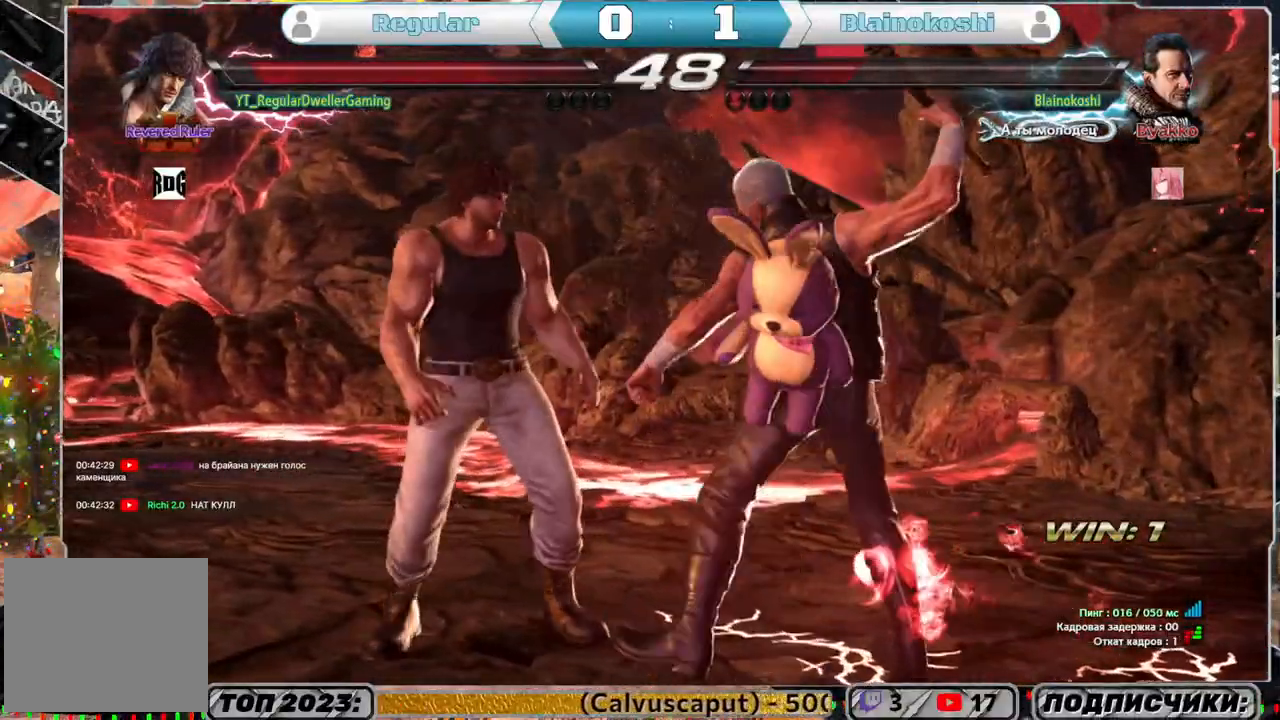
{"buttons": [], "left_stick": "center", "right_stick": "center", "events": [[50, "DPAD_LEFT", "down"], [200, "DPAD_DOWN", "down"], [300, "DPAD_LEFT", "up"], [433, "DPAD_DOWN", "up"]]}
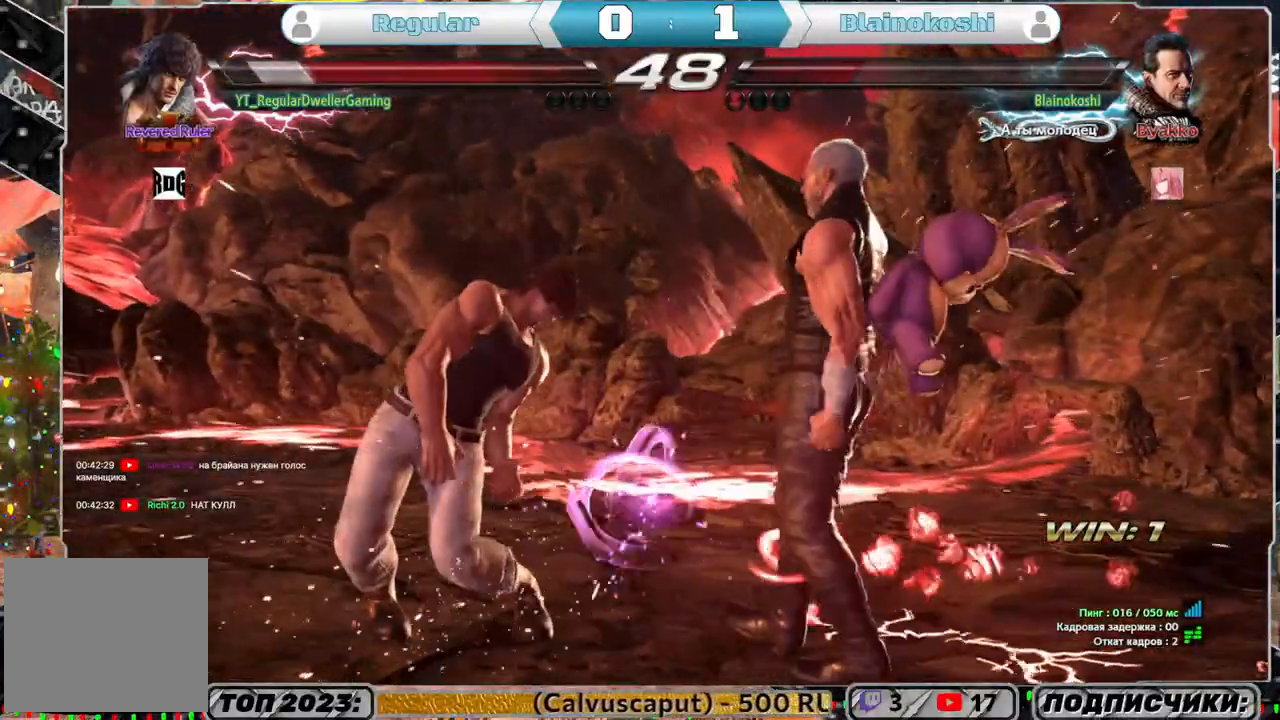
{"buttons": ["DPAD_LEFT"], "left_stick": "center", "right_stick": "center", "events": [[500, "DPAD_LEFT", "down"]]}
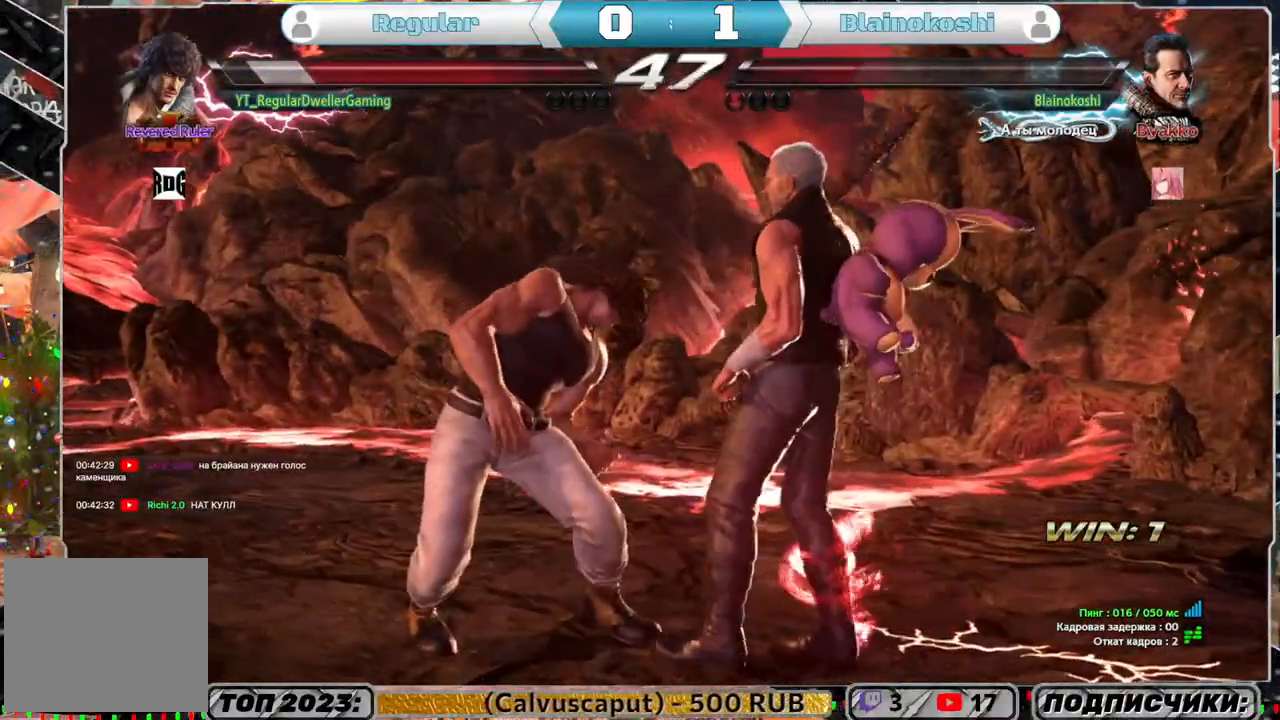
{"buttons": ["DPAD_LEFT"], "left_stick": "center", "right_stick": "center", "events": []}
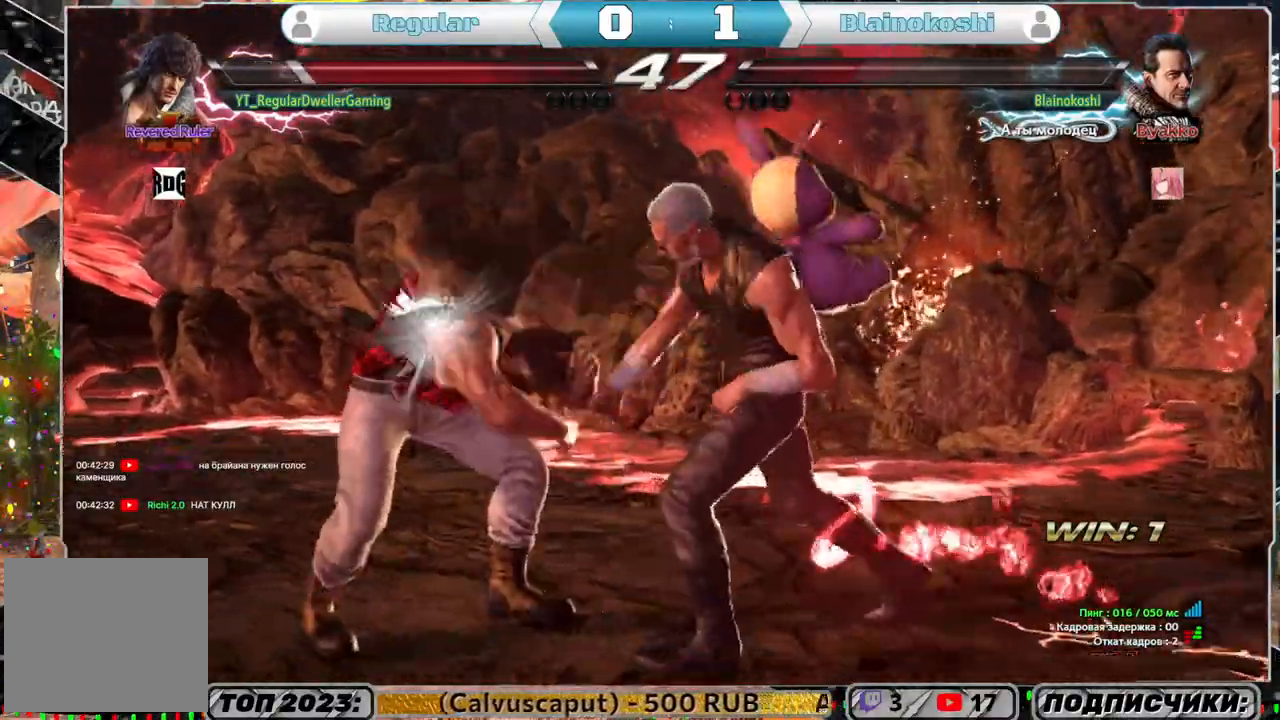
{"buttons": [], "left_stick": "center", "right_stick": "center", "events": [[150, "DPAD_LEFT", "up"]]}
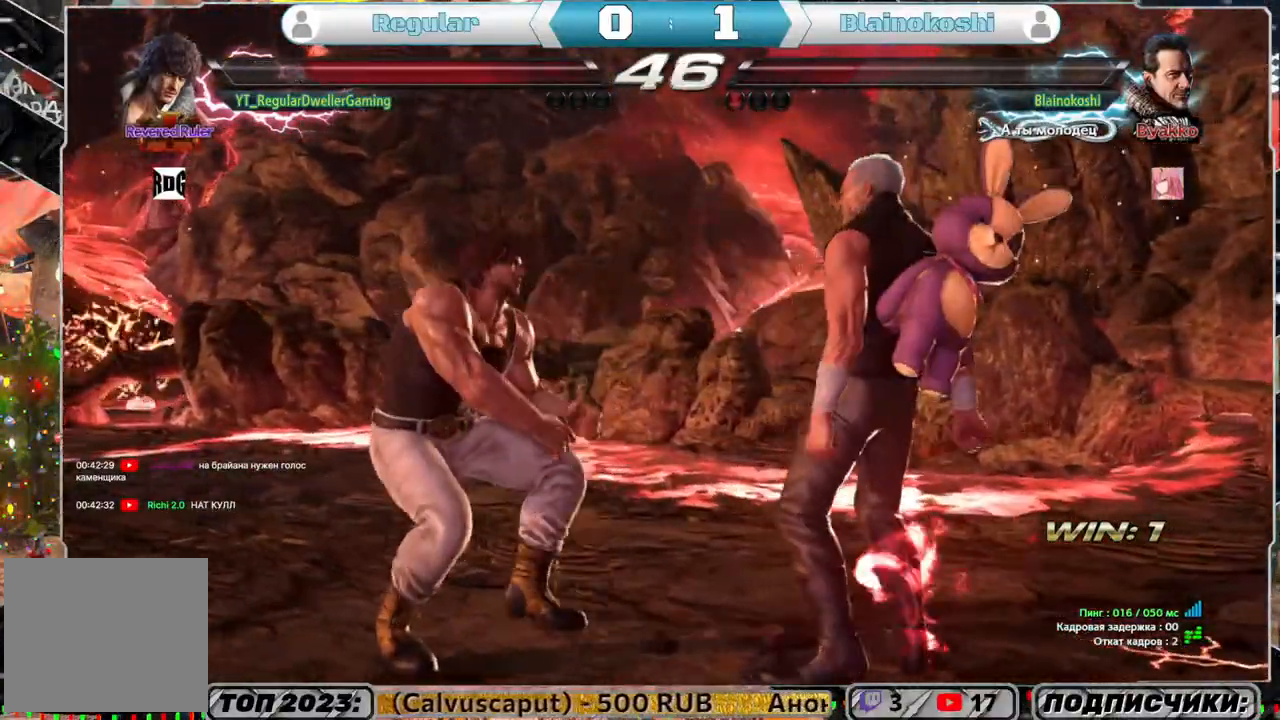
{"buttons": ["DPAD_LEFT"], "left_stick": "center", "right_stick": "center", "events": [[100, "DPAD_LEFT", "down"], [150, "DPAD_LEFT", "up"], [217, "DPAD_LEFT", "down"]]}
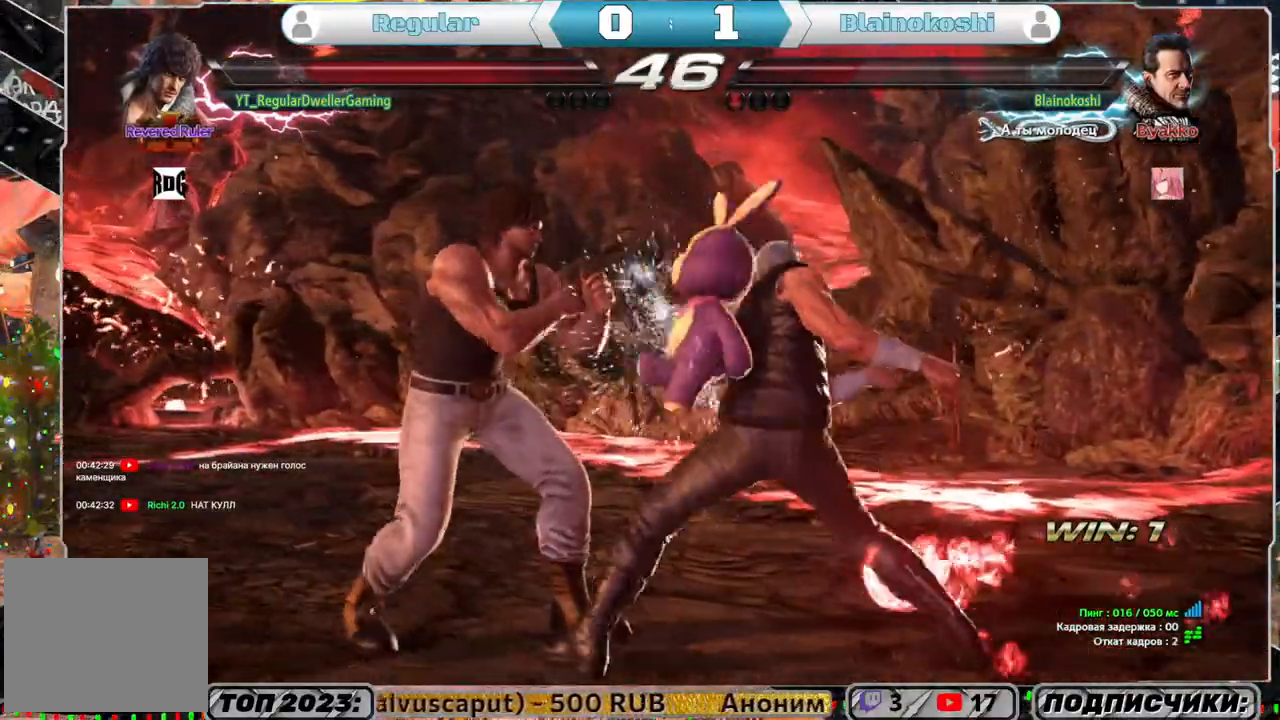
{"buttons": ["SQUARE", "DPAD_RIGHT"], "left_stick": "center", "right_stick": "center", "events": [[250, "DPAD_LEFT", "up"], [367, "DPAD_RIGHT", "down"], [383, "TRIANGLE", "down"], [483, "SQUARE", "down"], [483, "TRIANGLE", "up"]]}
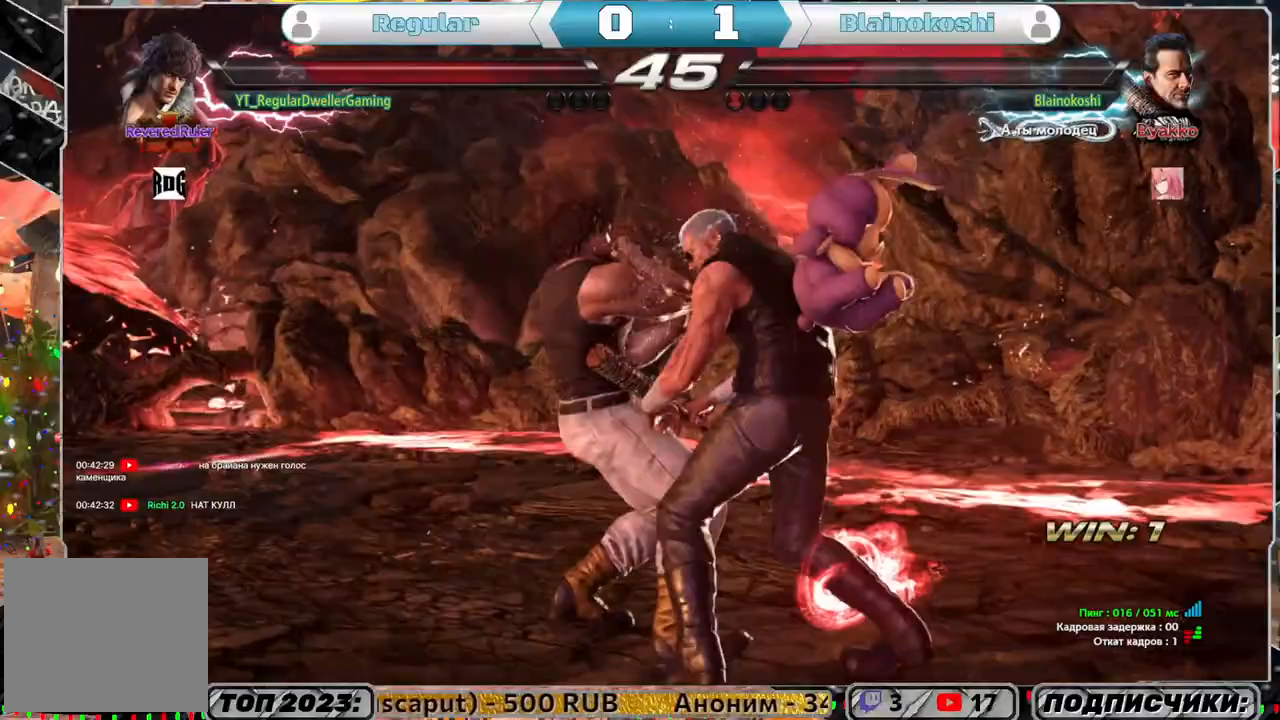
{"buttons": ["DPAD_RIGHT"], "left_stick": "center", "right_stick": "center", "events": [[100, "SQUARE", "up"]]}
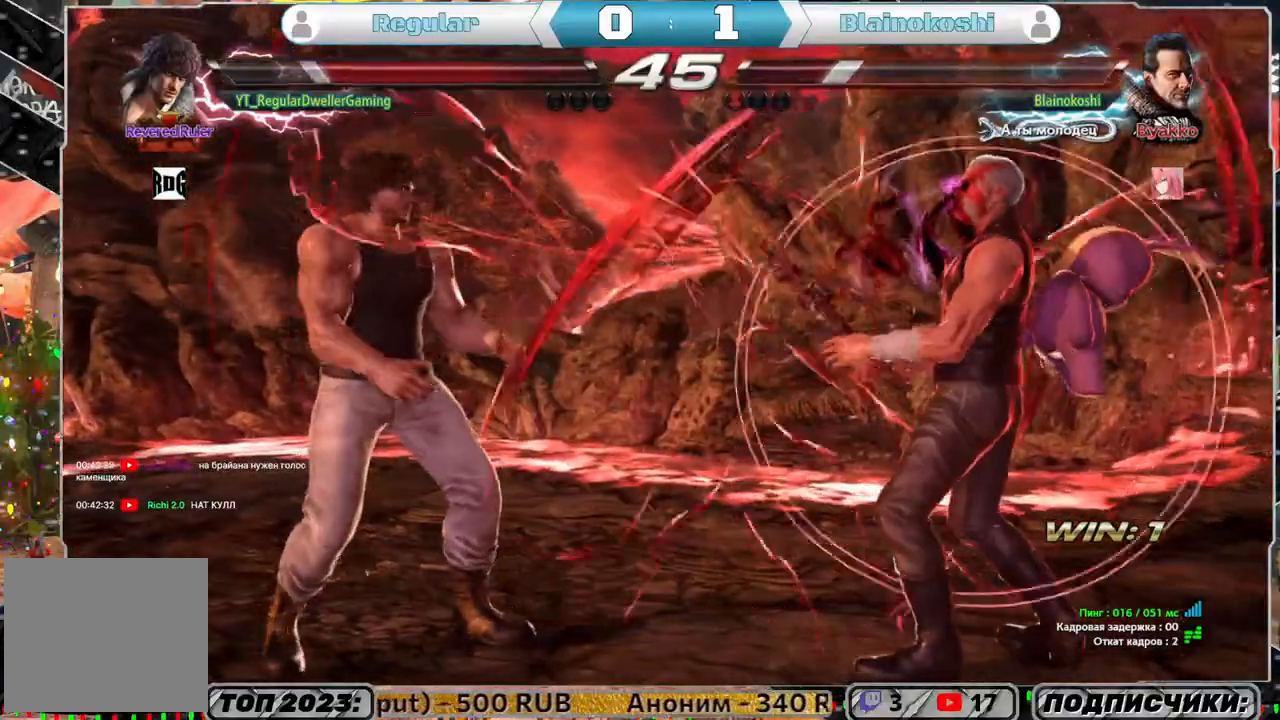
{"buttons": [], "left_stick": "center", "right_stick": "center", "events": [[83, "DPAD_RIGHT", "up"], [167, "DPAD_LEFT", "down"], [233, "DPAD_LEFT", "up"], [283, "DPAD_LEFT", "down"], [383, "DPAD_LEFT", "up"]]}
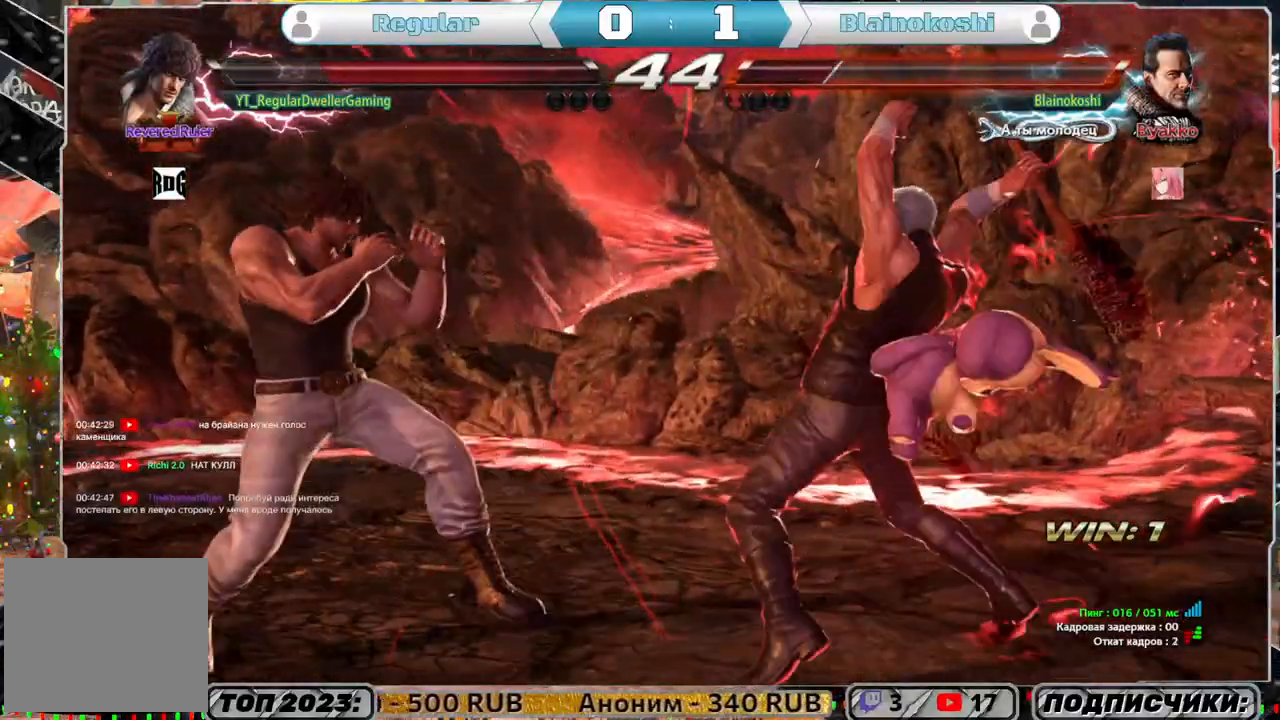
{"buttons": [], "left_stick": "center", "right_stick": "center", "events": [[67, "DPAD_DOWN", "down"], [133, "DPAD_DOWN", "up"]]}
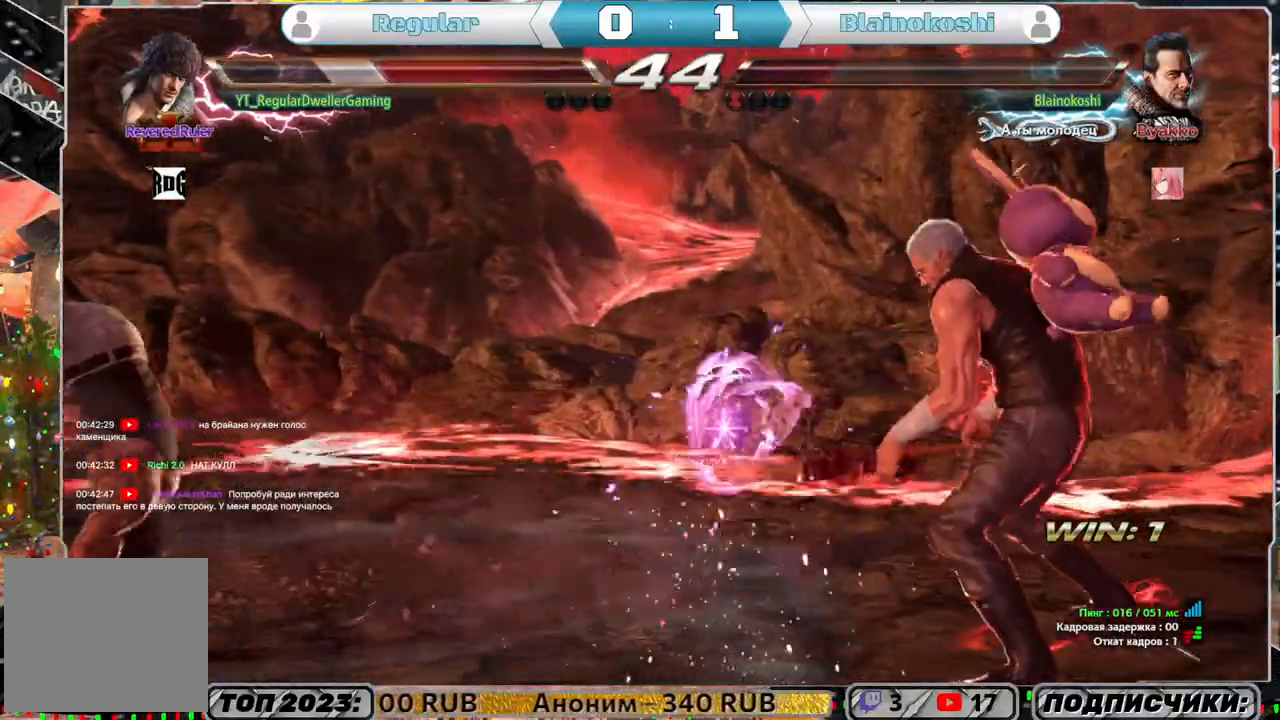
{"buttons": [], "left_stick": "center", "right_stick": "center", "events": [[233, "DPAD_LEFT", "down"], [333, "DPAD_LEFT", "up"], [367, "DPAD_LEFT", "down"], [467, "DPAD_LEFT", "up"]]}
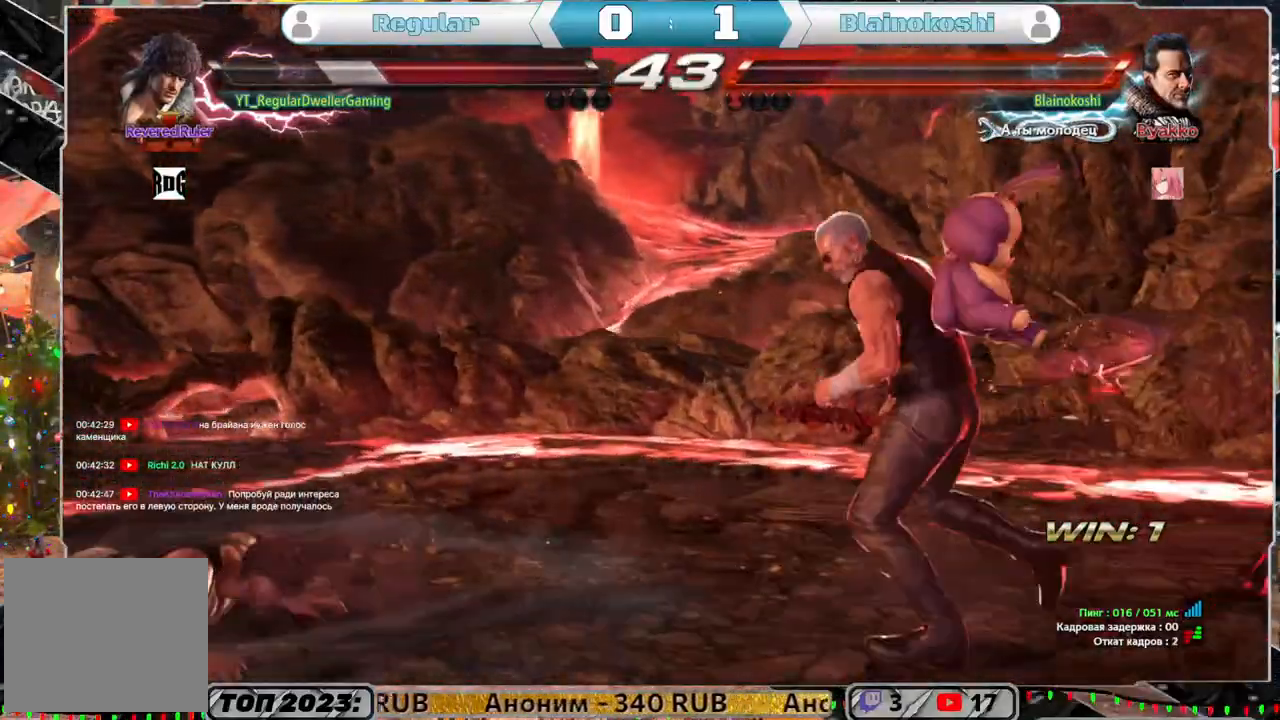
{"buttons": ["DPAD_LEFT"], "left_stick": "center", "right_stick": "center", "events": [[17, "DPAD_LEFT", "down"]]}
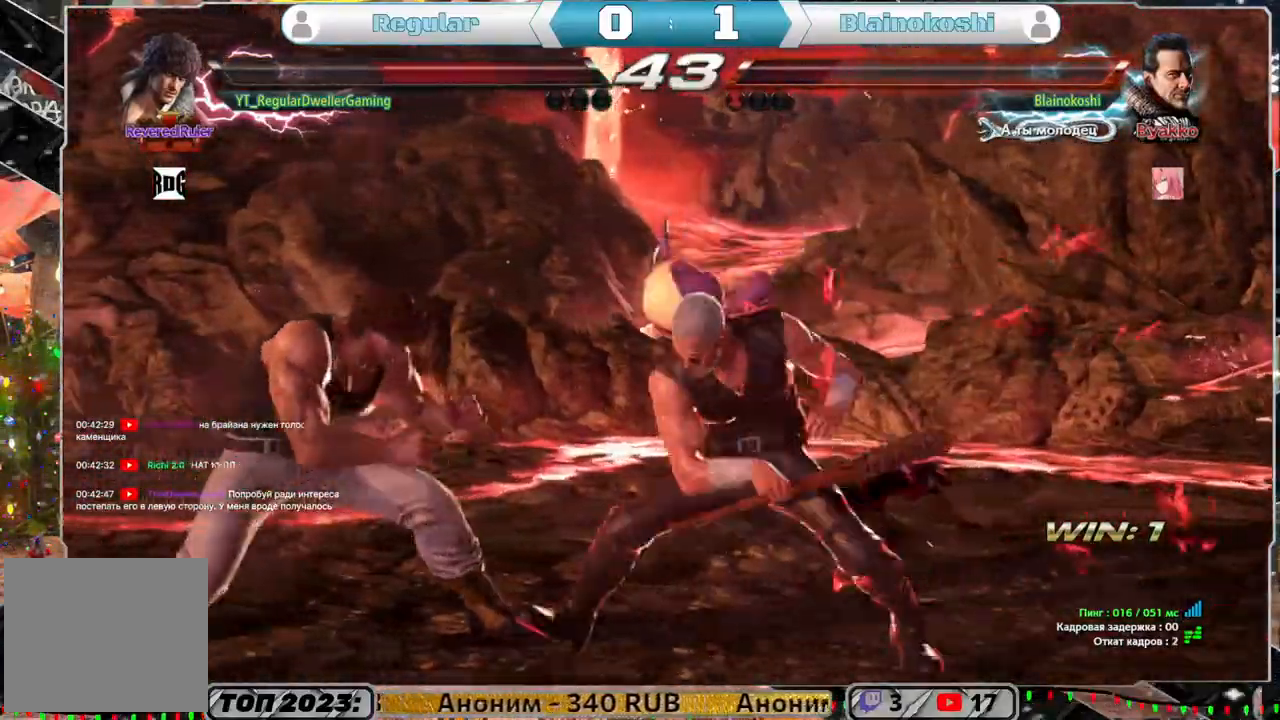
{"buttons": [], "left_stick": "center", "right_stick": "center", "events": [[167, "DPAD_DOWN", "down"], [183, "DPAD_LEFT", "up"], [400, "DPAD_DOWN", "up"]]}
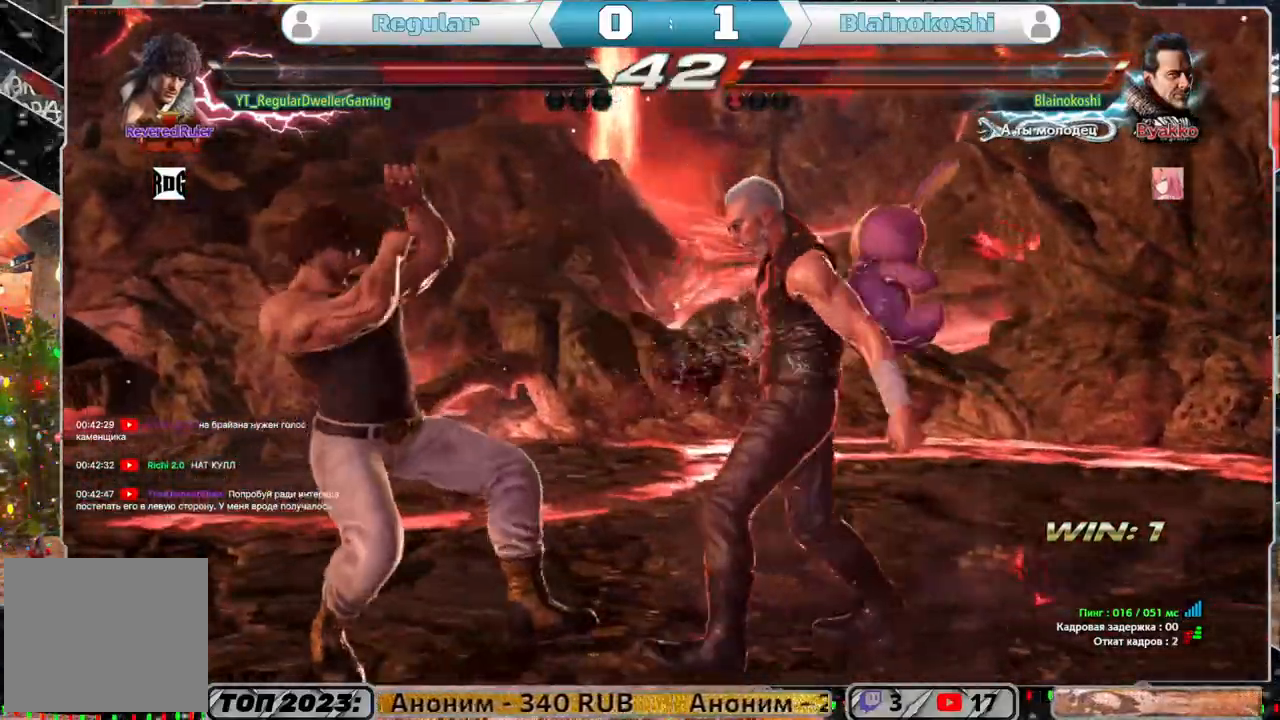
{"buttons": [], "left_stick": "center", "right_stick": "center", "events": [[17, "SQUARE", "down"], [117, "SQUARE", "up"], [217, "DPAD_LEFT", "down"], [333, "DPAD_LEFT", "up"], [400, "DPAD_LEFT", "down"], [483, "DPAD_LEFT", "up"]]}
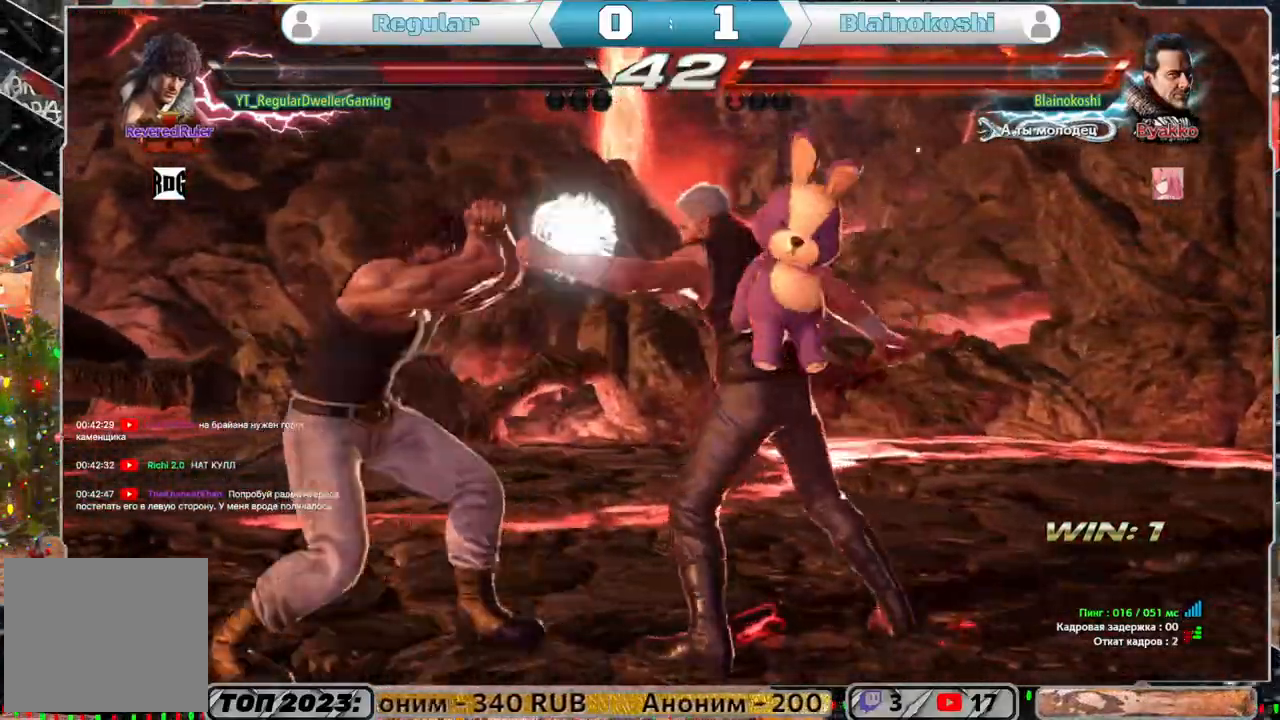
{"buttons": ["DPAD_LEFT"], "left_stick": "center", "right_stick": "center", "events": [[17, "DPAD_LEFT", "down"]]}
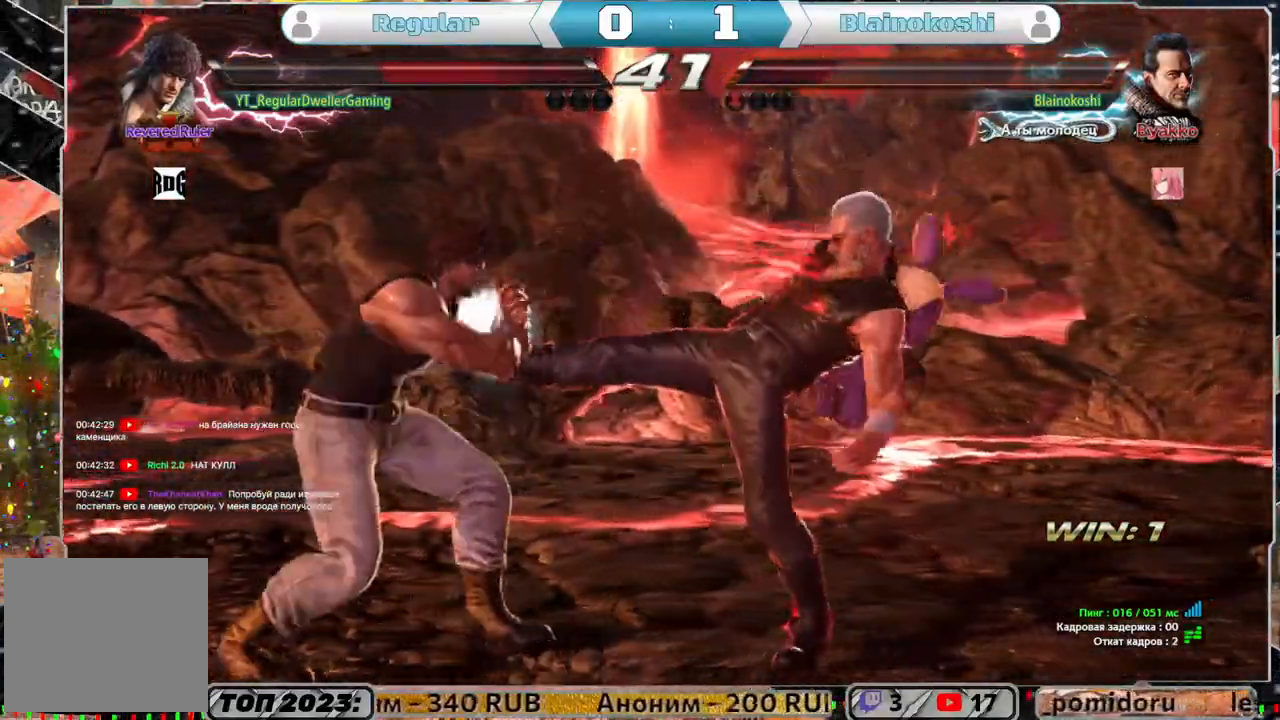
{"buttons": [], "left_stick": "center", "right_stick": "center", "events": [[450, "DPAD_LEFT", "up"]]}
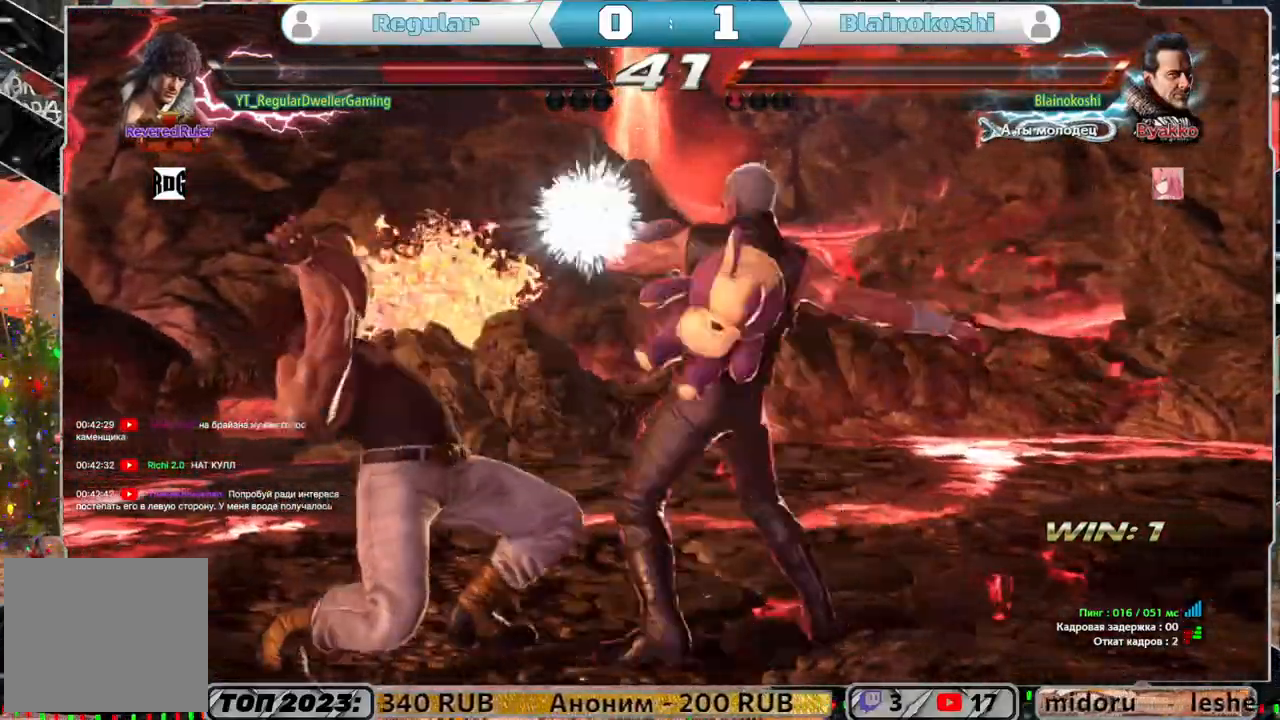
{"buttons": [], "left_stick": "center", "right_stick": "center", "events": [[283, "SQUARE", "down"], [333, "SQUARE", "up"], [333, "TRIANGLE", "down"], [417, "TRIANGLE", "up"]]}
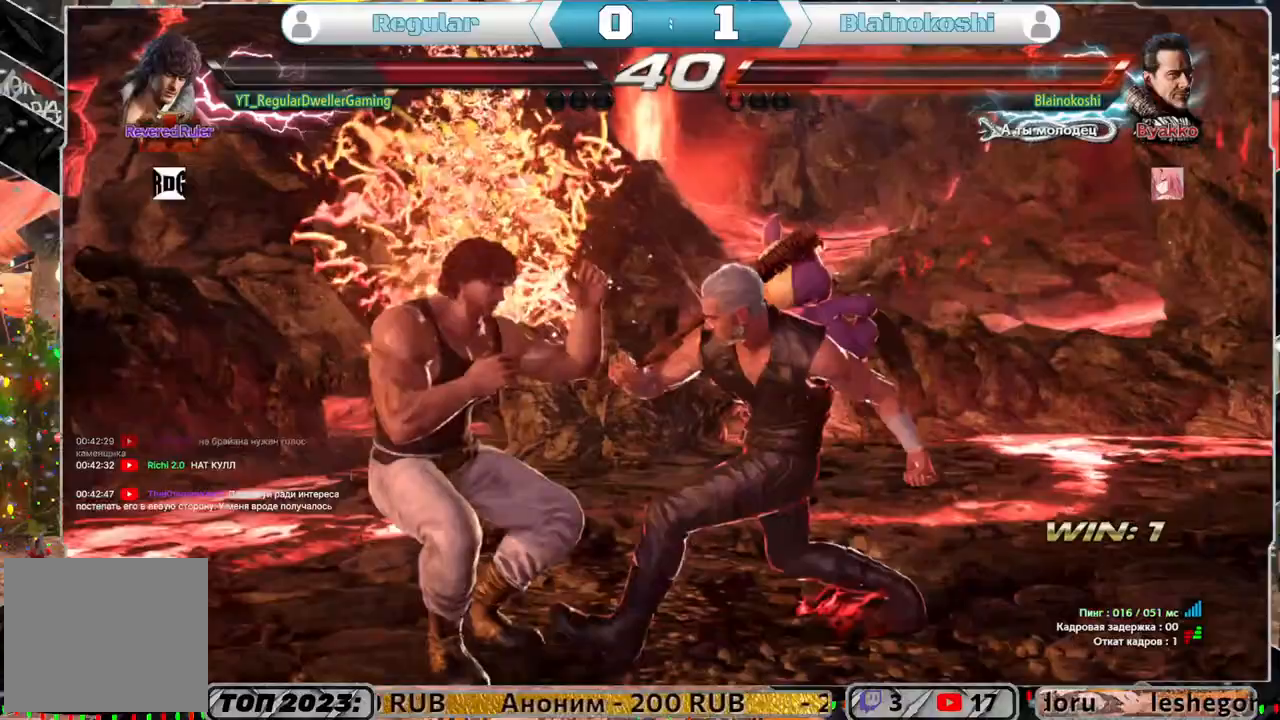
{"buttons": ["DPAD_LEFT"], "left_stick": "center", "right_stick": "center", "events": [[183, "DPAD_LEFT", "down"]]}
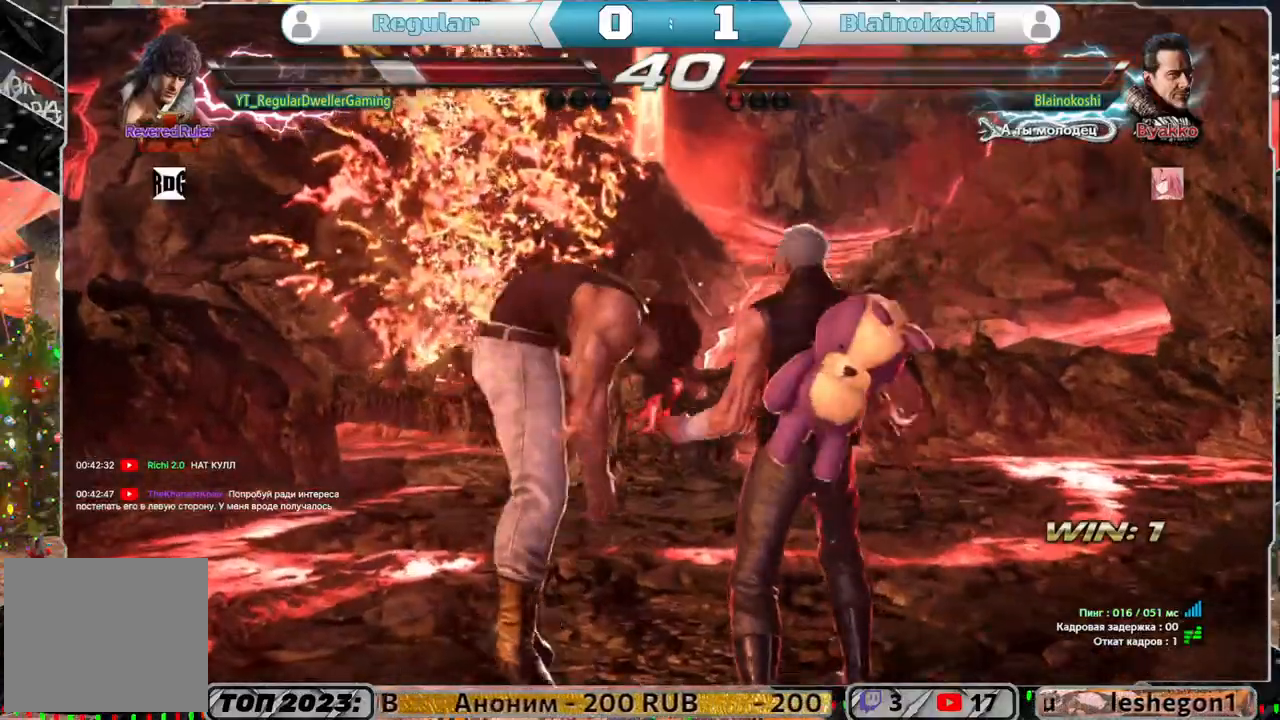
{"buttons": ["DPAD_LEFT"], "left_stick": "center", "right_stick": "center", "events": []}
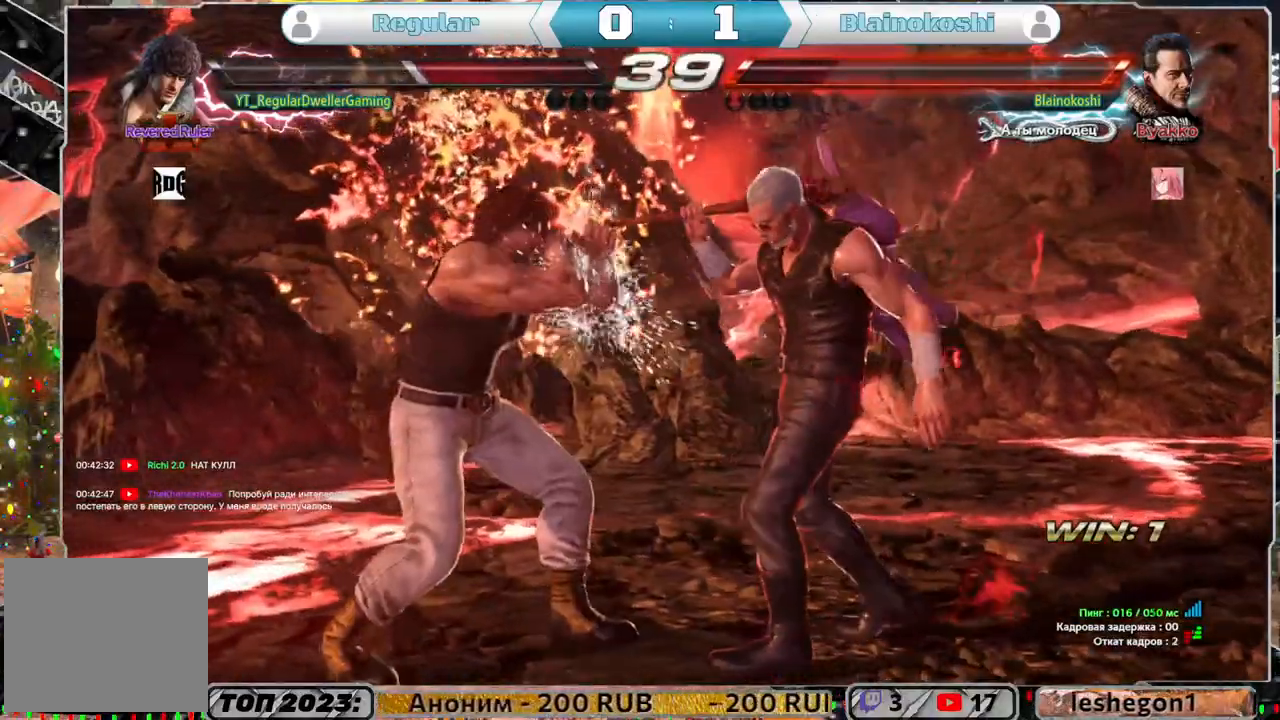
{"buttons": [], "left_stick": "center", "right_stick": "center", "events": [[217, "DPAD_LEFT", "up"]]}
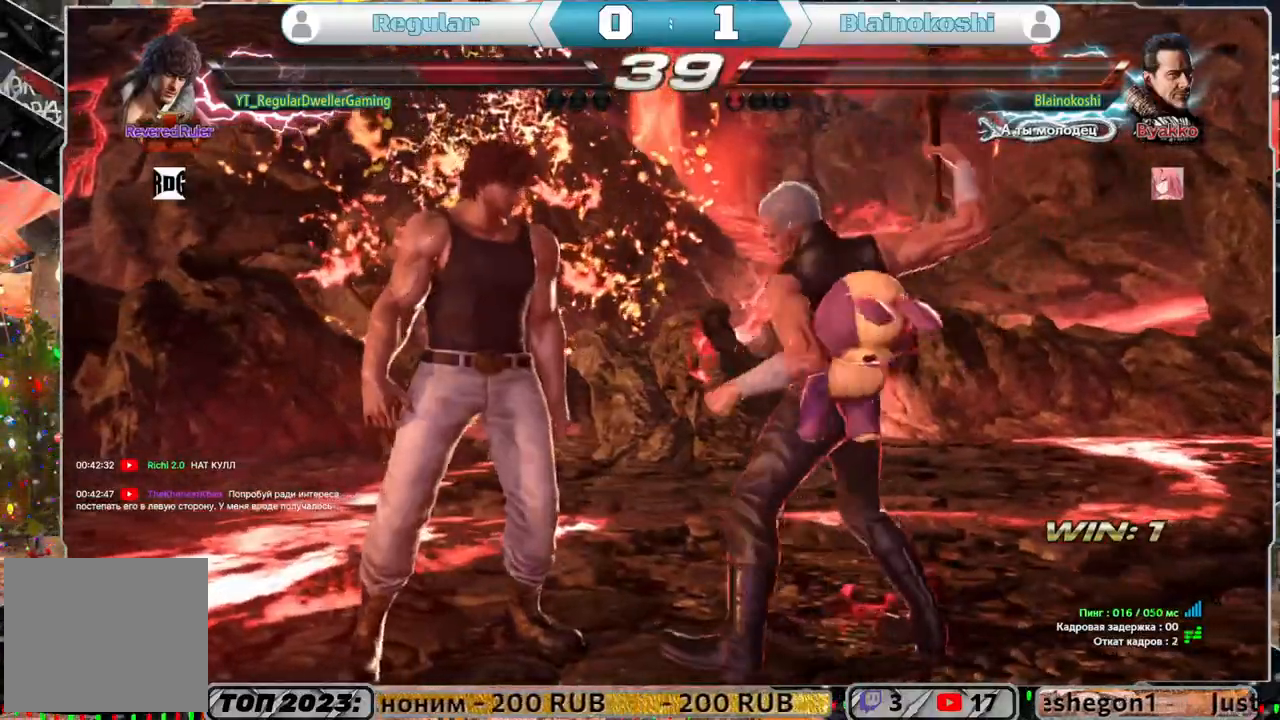
{"buttons": [], "left_stick": "center", "right_stick": "center", "events": []}
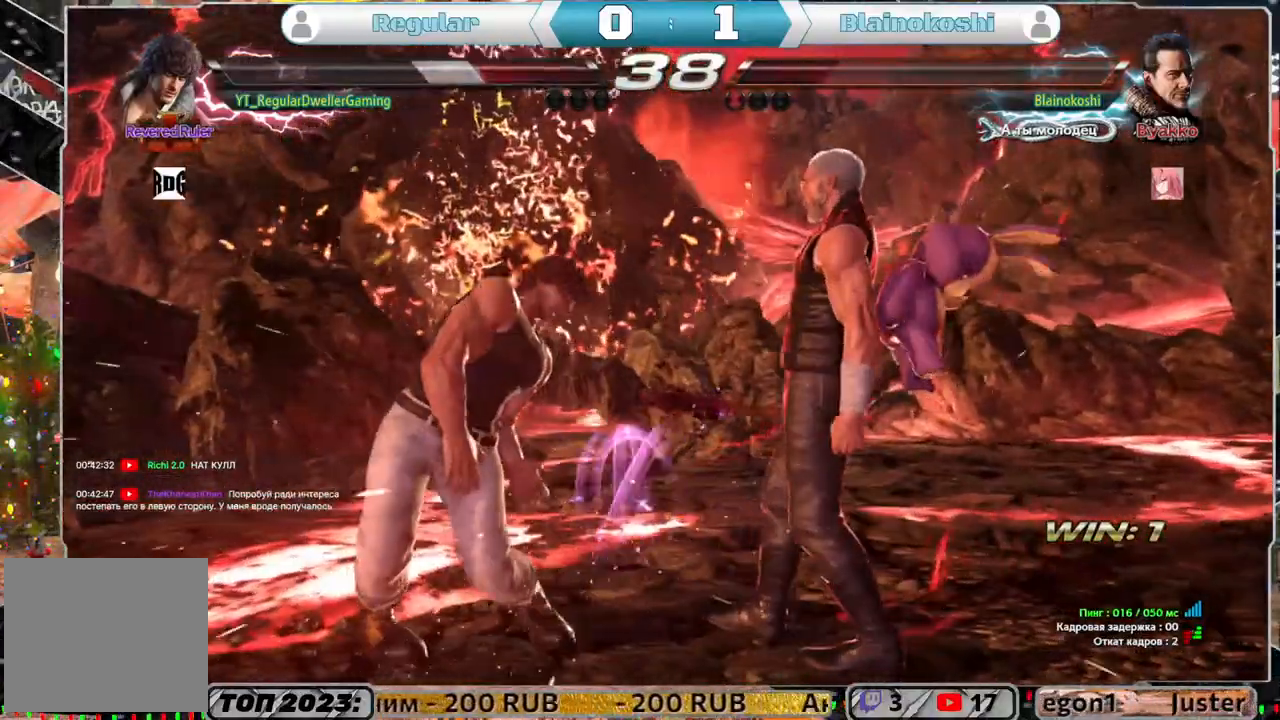
{"buttons": ["DPAD_LEFT"], "left_stick": "center", "right_stick": "center", "events": [[183, "DPAD_LEFT", "down"]]}
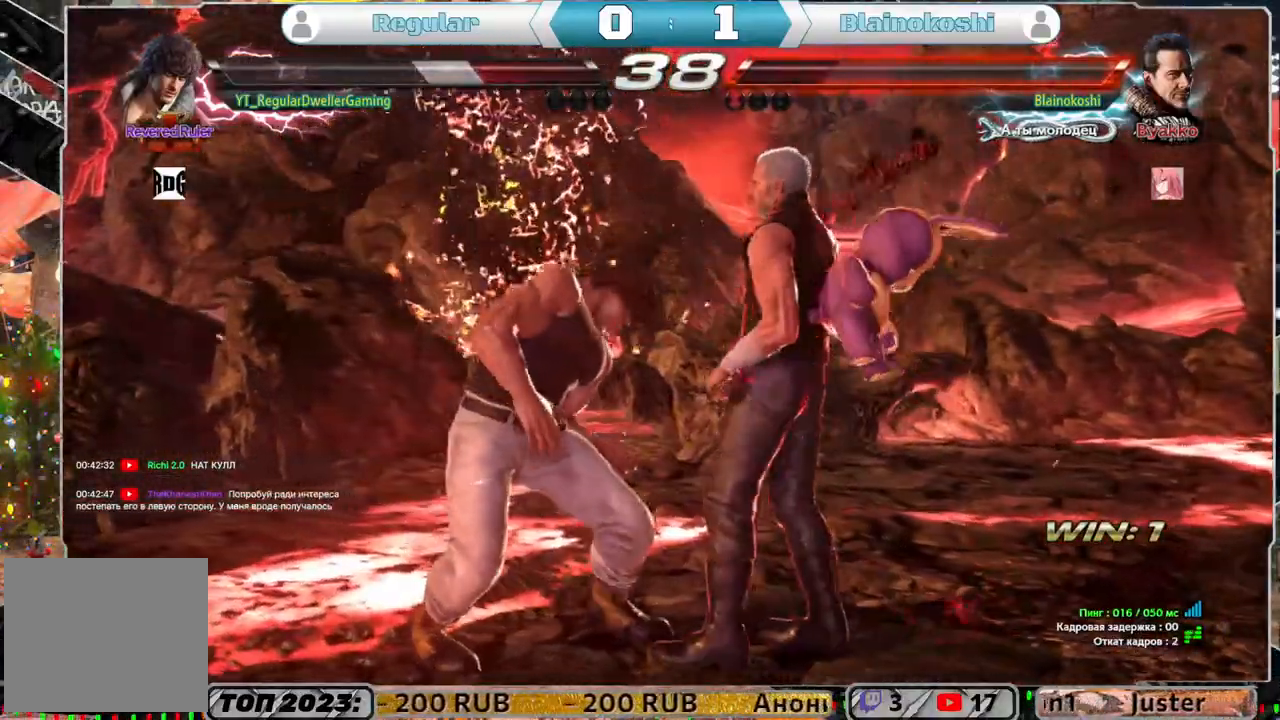
{"buttons": ["DPAD_LEFT"], "left_stick": "center", "right_stick": "center", "events": []}